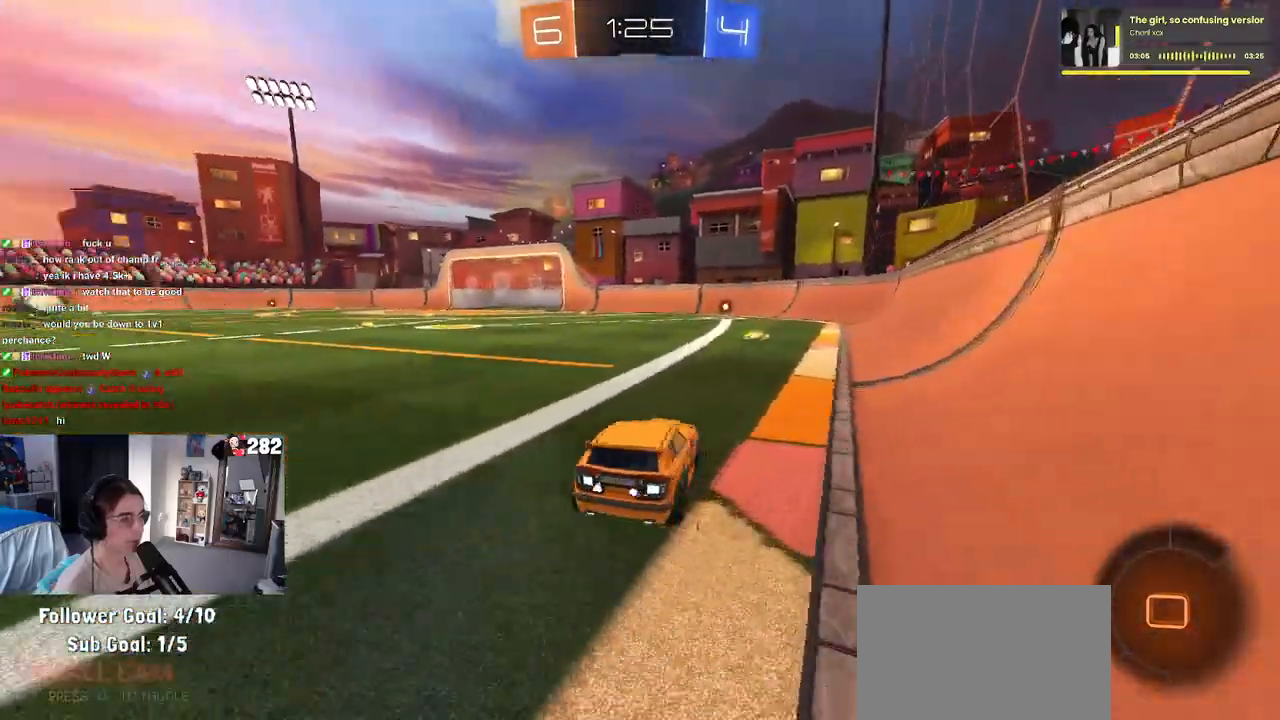
Gameplay with a controller (PlayStation layout); each line is a JSON object with the inputs held at the frame after it. "events" lists button and stick changes between this image and that frame as [ms after this image, input, new state], when the widget could be followed in between. Not read: L1 R1 R2.
{"buttons": [], "left_stick": "center", "right_stick": "center", "events": [[100, "TRIANGLE", "up"]]}
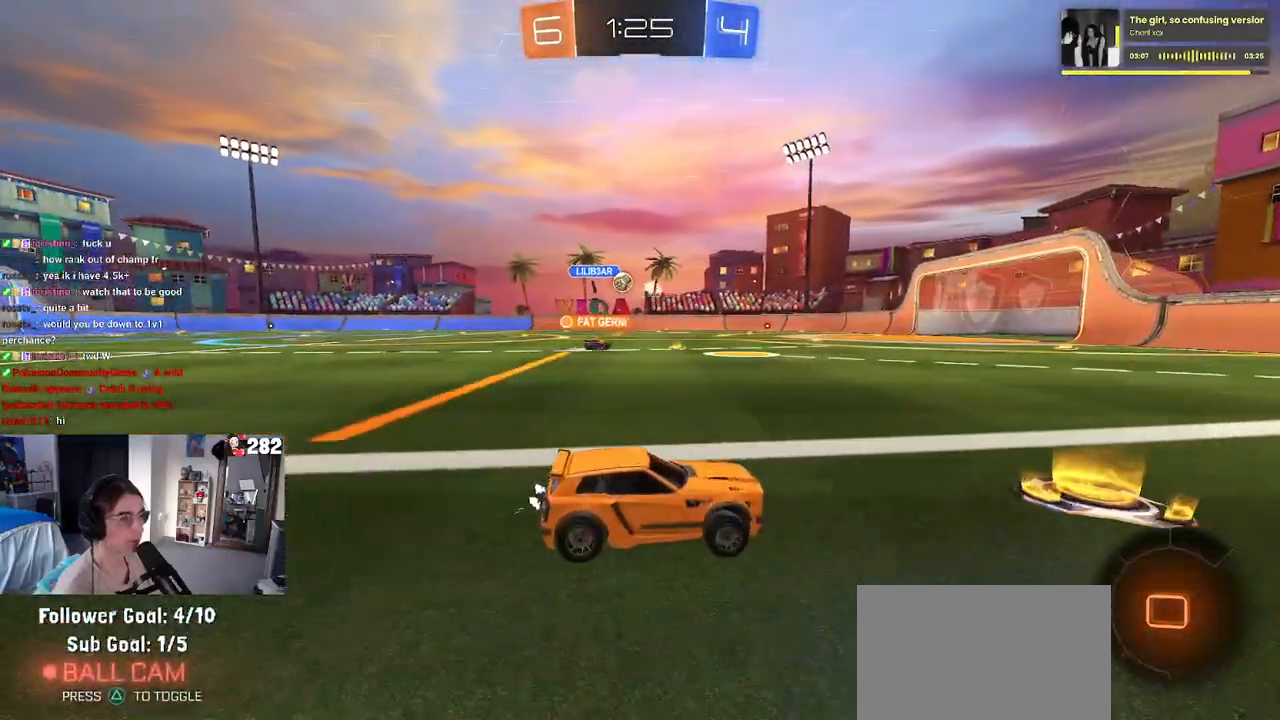
{"buttons": [], "left_stick": "center", "right_stick": "center", "events": [[300, "left_stick", "left"], [467, "left_stick", "center"]]}
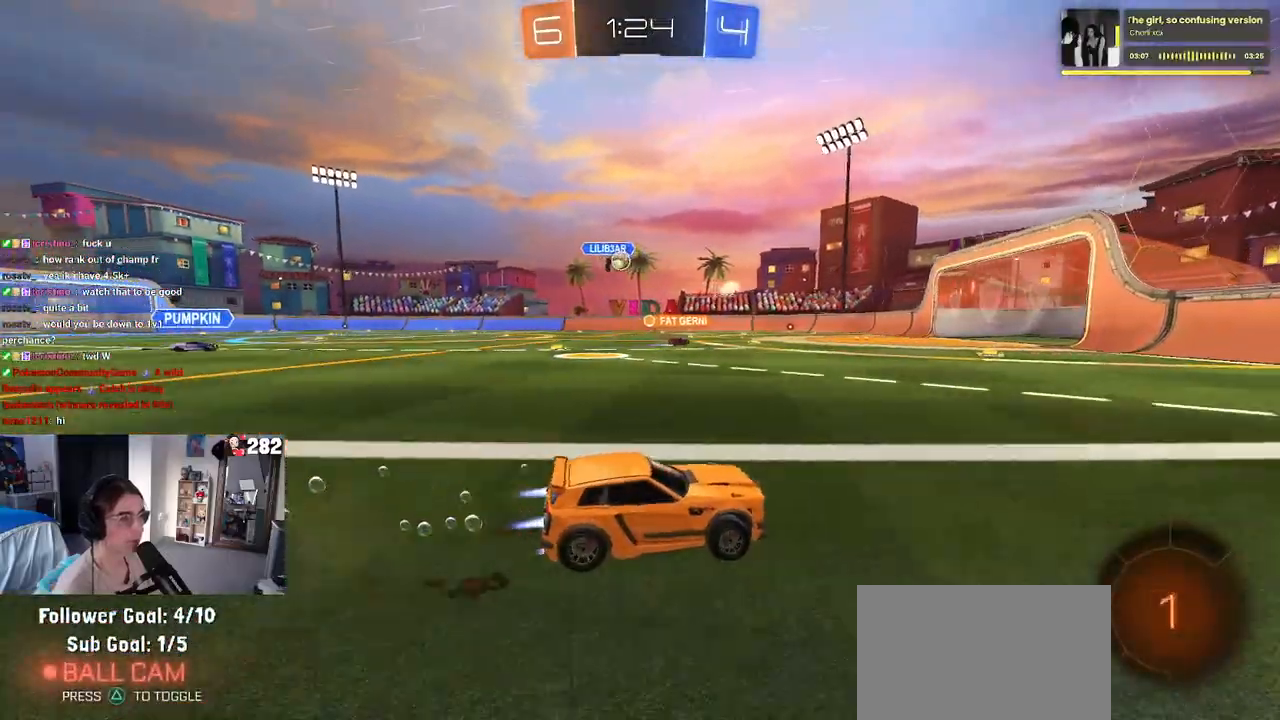
{"buttons": [], "left_stick": "left", "right_stick": "center", "events": [[217, "left_stick", "left"], [333, "left_stick", "center"], [467, "left_stick", "left"]]}
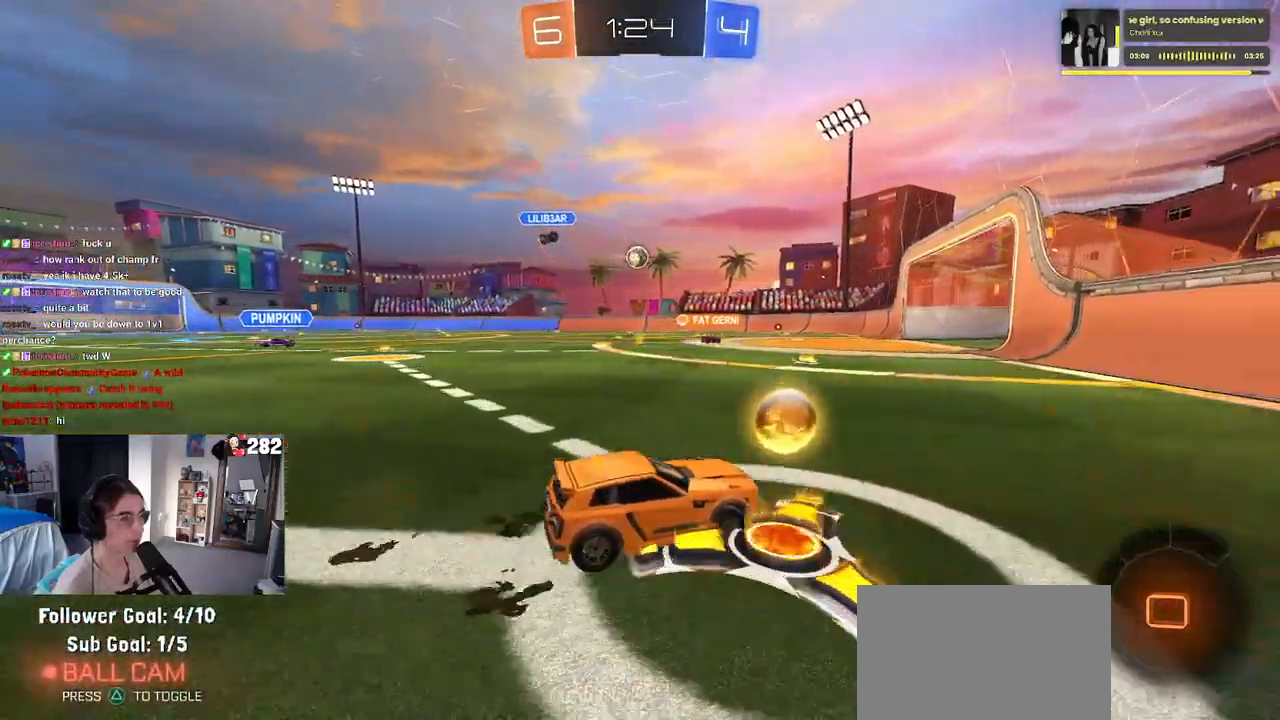
{"buttons": [], "left_stick": "center", "right_stick": "center", "events": [[133, "left_stick", "center"], [250, "left_stick", "left"], [417, "left_stick", "center"]]}
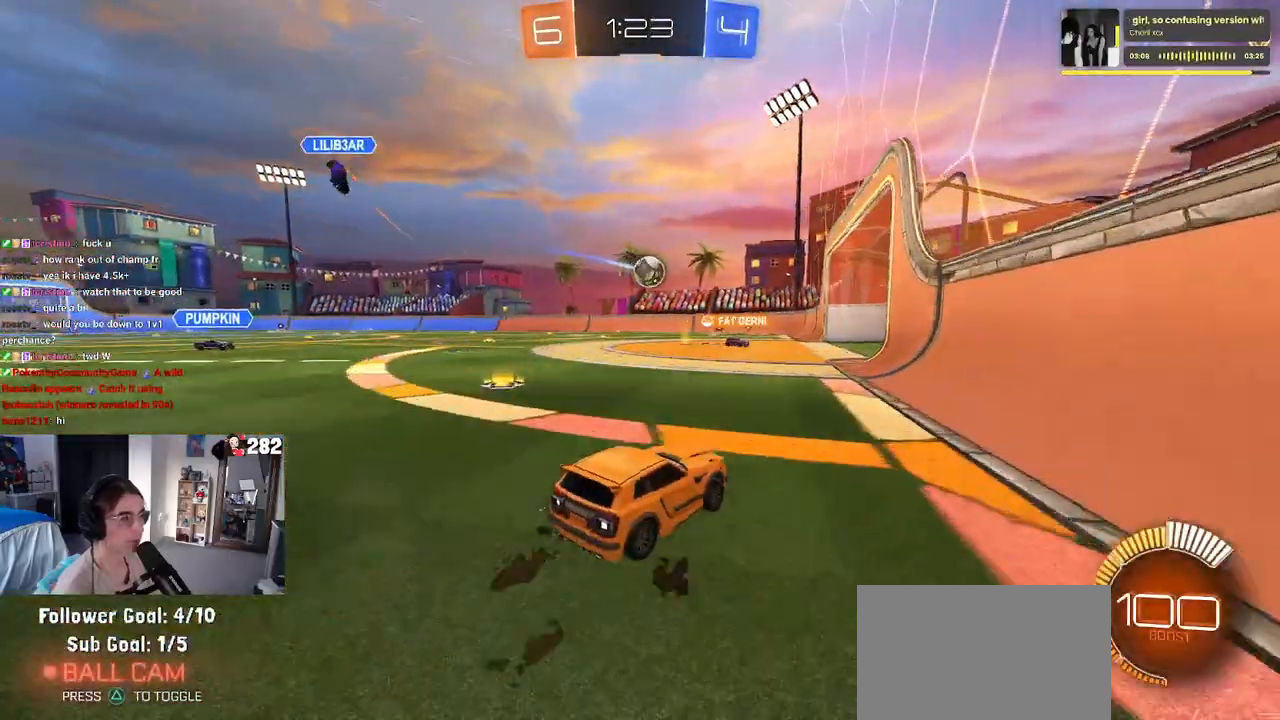
{"buttons": [], "left_stick": "left", "right_stick": "center", "events": [[217, "left_stick", "left"], [233, "L2", "down"], [483, "L2", "up"]]}
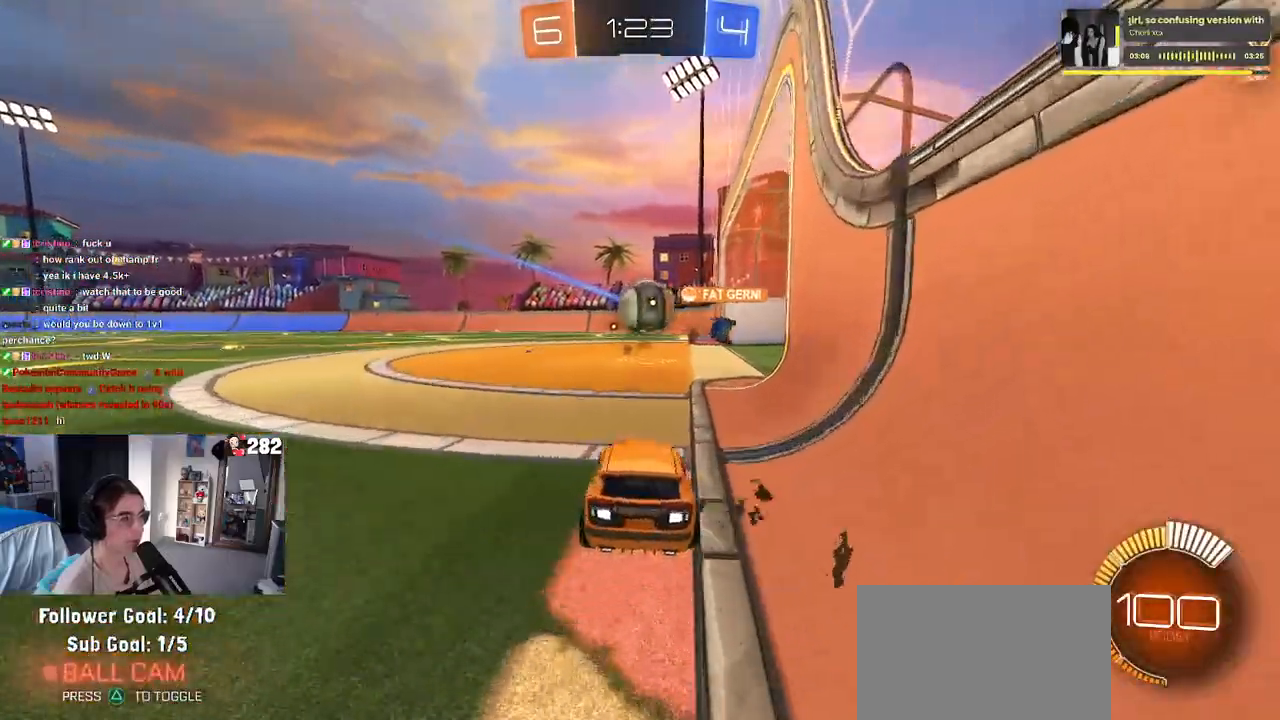
{"buttons": ["L2"], "left_stick": "center", "right_stick": "center", "events": [[117, "left_stick", "center"], [167, "left_stick", "right"], [350, "L2", "down"], [467, "left_stick", "center"]]}
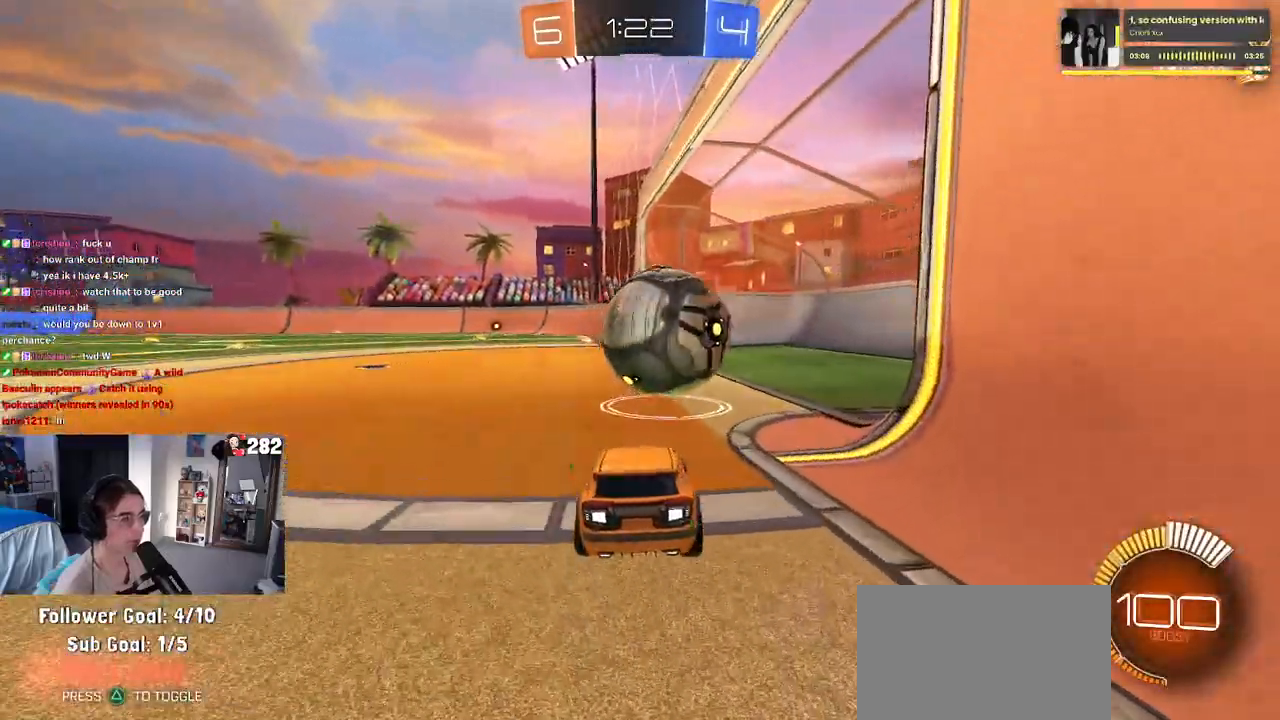
{"buttons": ["L2"], "left_stick": "left", "right_stick": "center", "events": [[117, "left_stick", "down-right"], [383, "left_stick", "center"], [483, "left_stick", "left"]]}
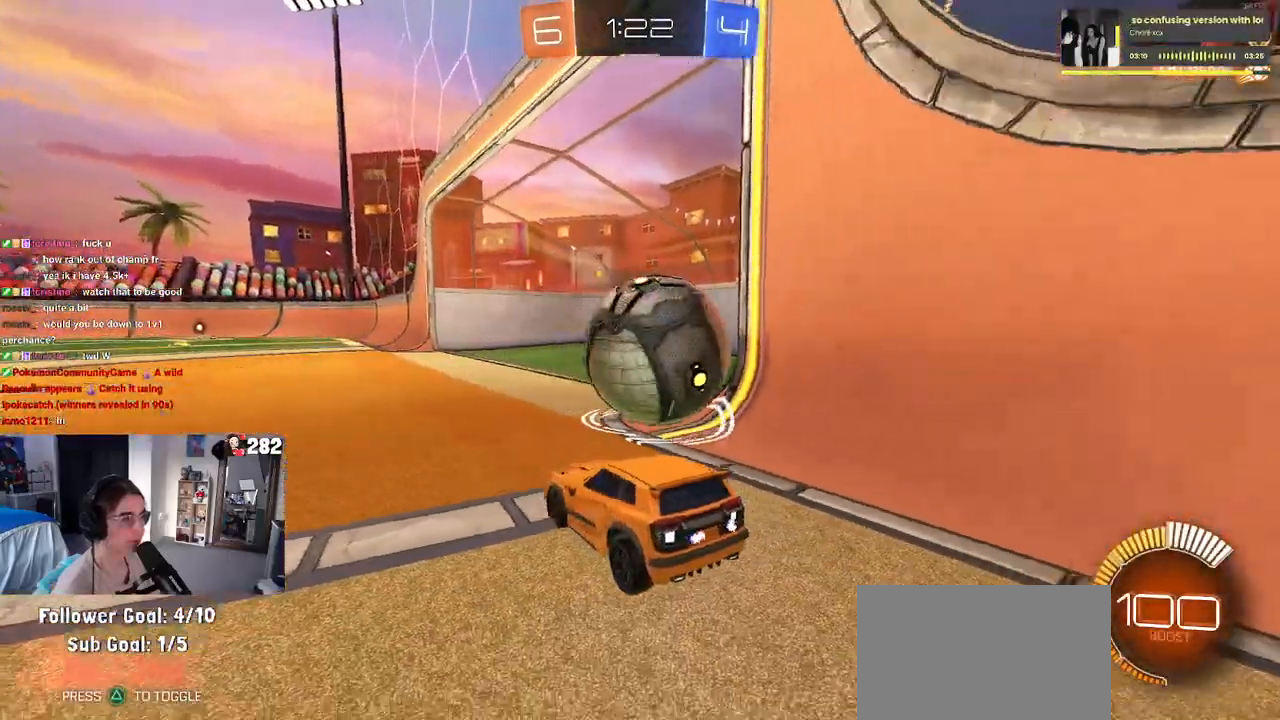
{"buttons": ["L2"], "left_stick": "right", "right_stick": "center", "events": [[300, "left_stick", "center"], [400, "left_stick", "right"]]}
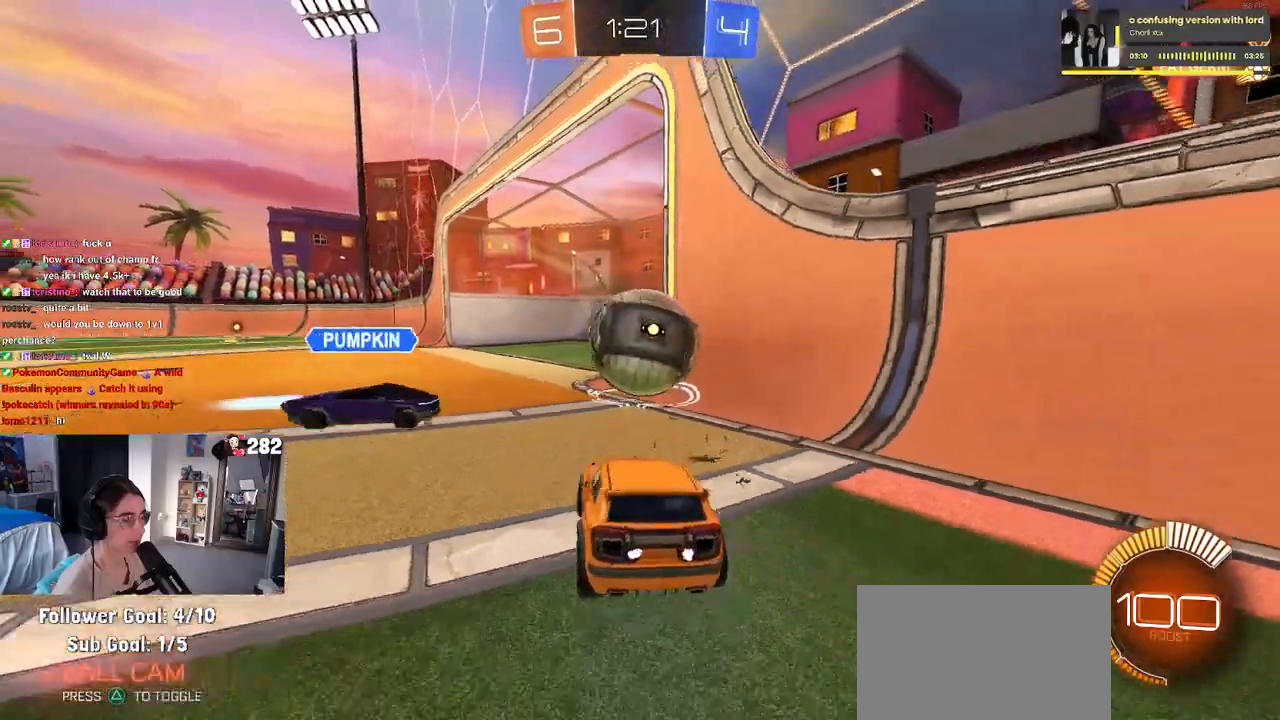
{"buttons": [], "left_stick": "center", "right_stick": "center", "events": [[50, "left_stick", "center"], [233, "L2", "up"]]}
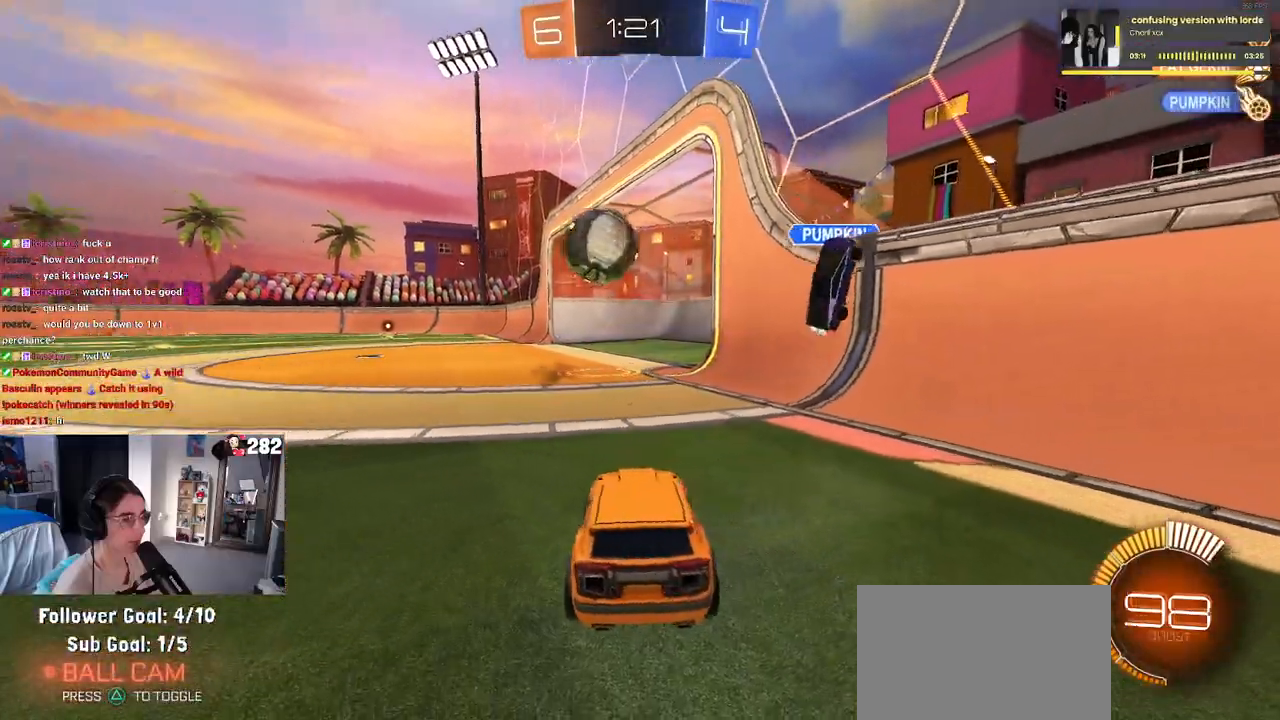
{"buttons": ["CROSS"], "left_stick": "down", "right_stick": "center", "events": [[33, "left_stick", "up-left"], [250, "left_stick", "left"], [400, "CROSS", "down"], [400, "left_stick", "down"]]}
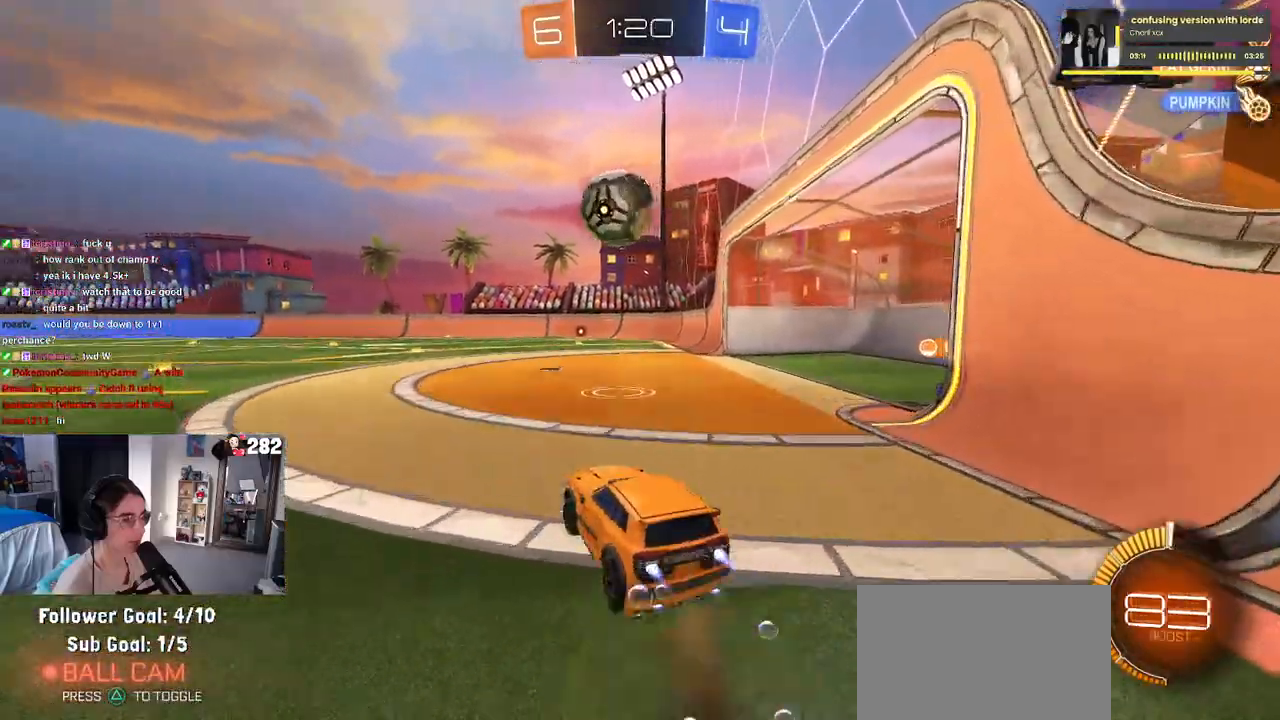
{"buttons": ["CROSS"], "left_stick": "up-left", "right_stick": "center", "events": [[83, "left_stick", "down-right"], [183, "CROSS", "up"], [233, "left_stick", "center"], [467, "left_stick", "up-left"], [500, "CROSS", "down"]]}
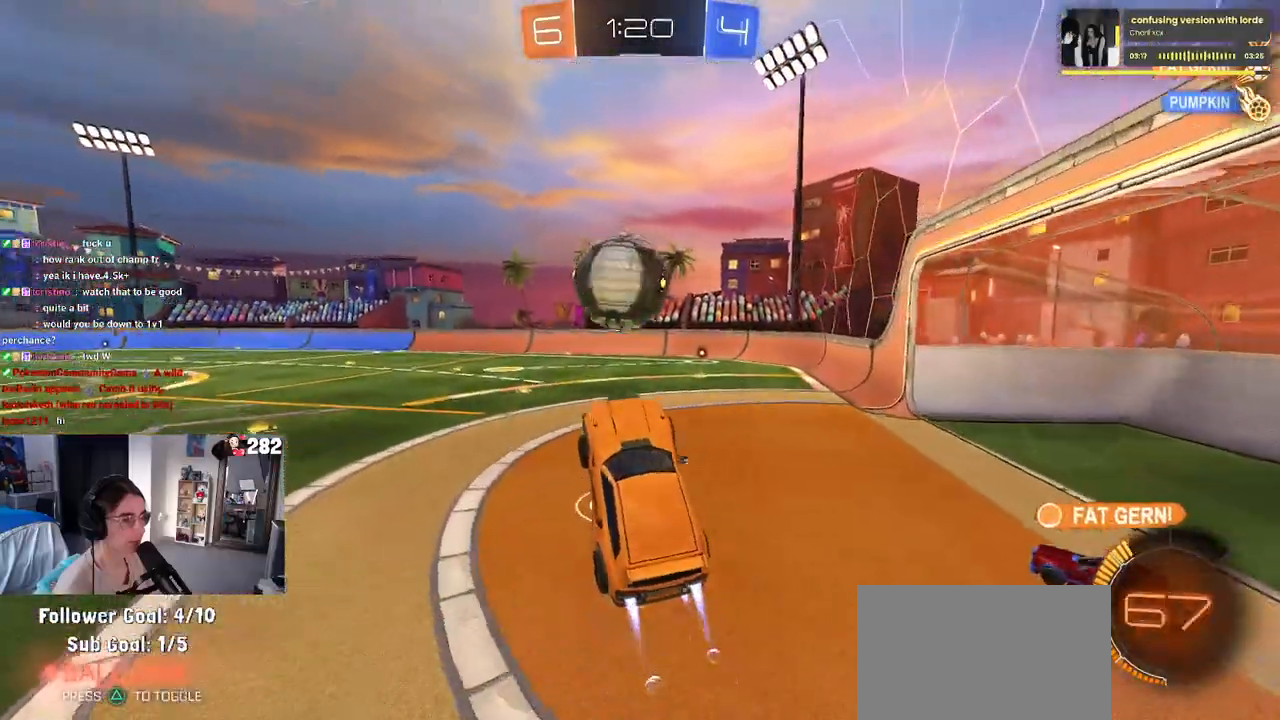
{"buttons": ["SQUARE"], "left_stick": "down", "right_stick": "center", "events": [[133, "CROSS", "up"], [133, "left_stick", "down"], [367, "SQUARE", "down"]]}
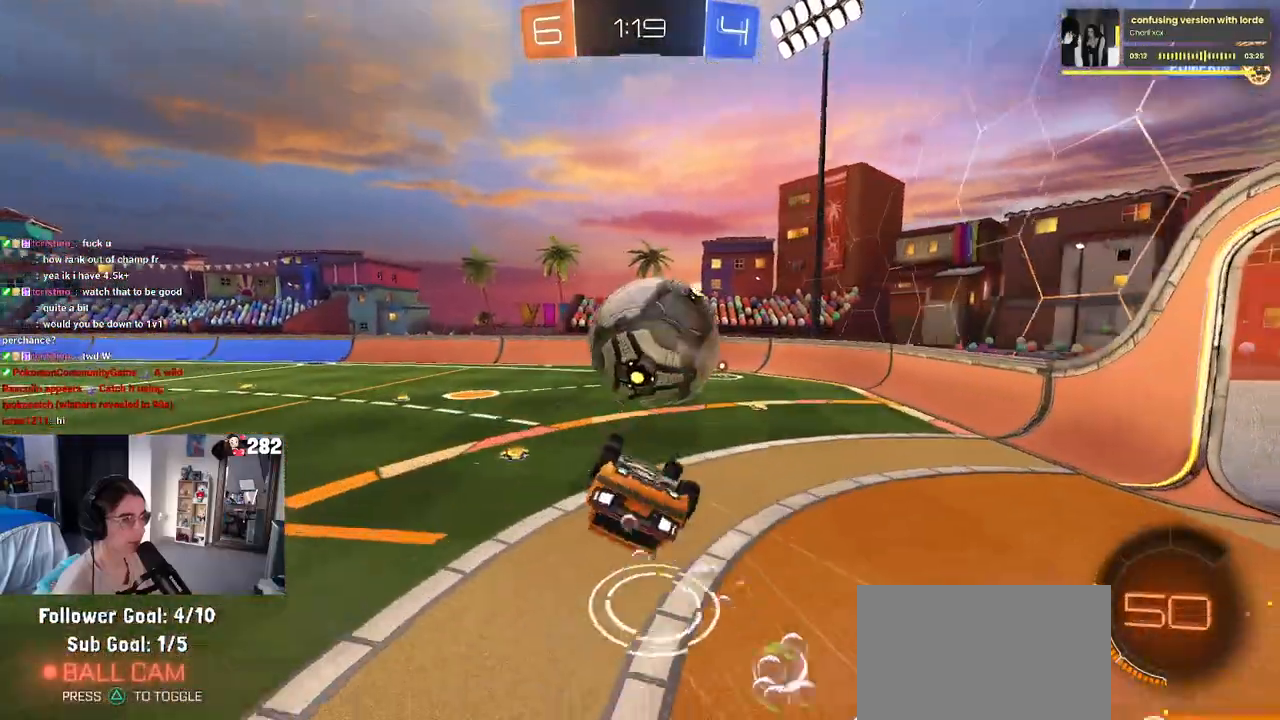
{"buttons": [], "left_stick": "down-left", "right_stick": "center", "events": [[200, "left_stick", "down-left"], [483, "SQUARE", "up"]]}
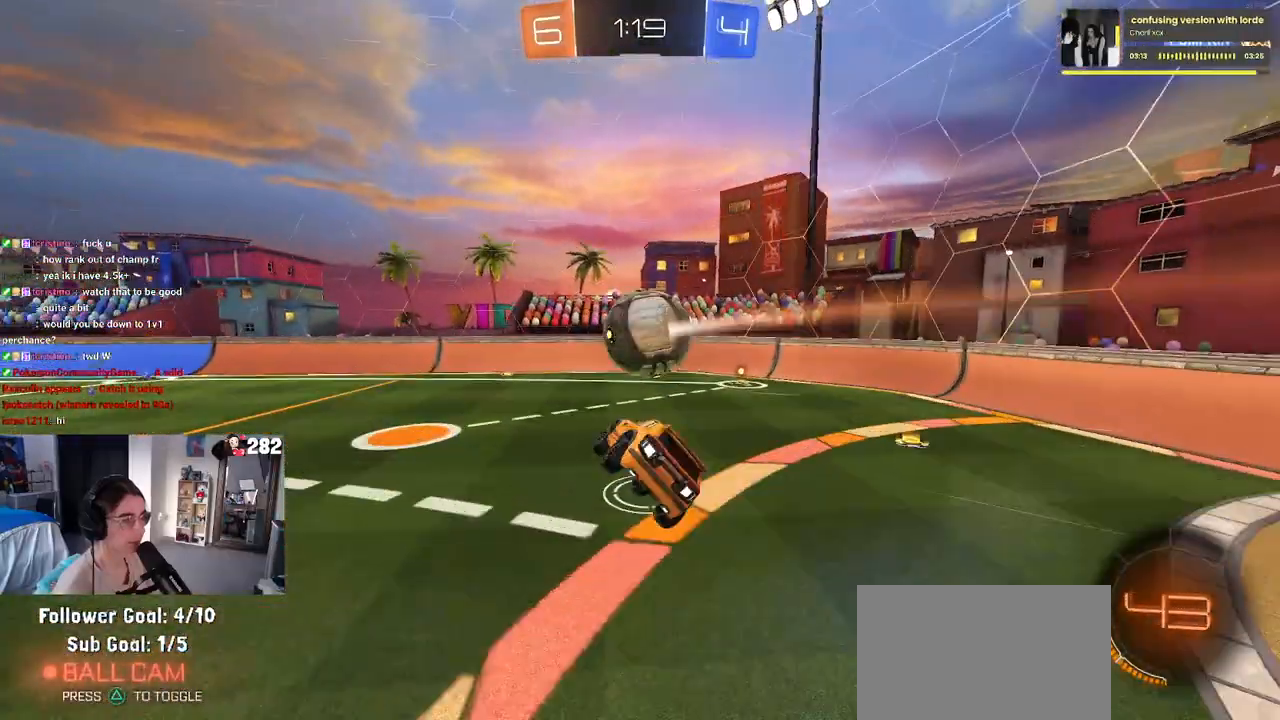
{"buttons": [], "left_stick": "right", "right_stick": "center", "events": [[17, "left_stick", "center"], [400, "left_stick", "right"]]}
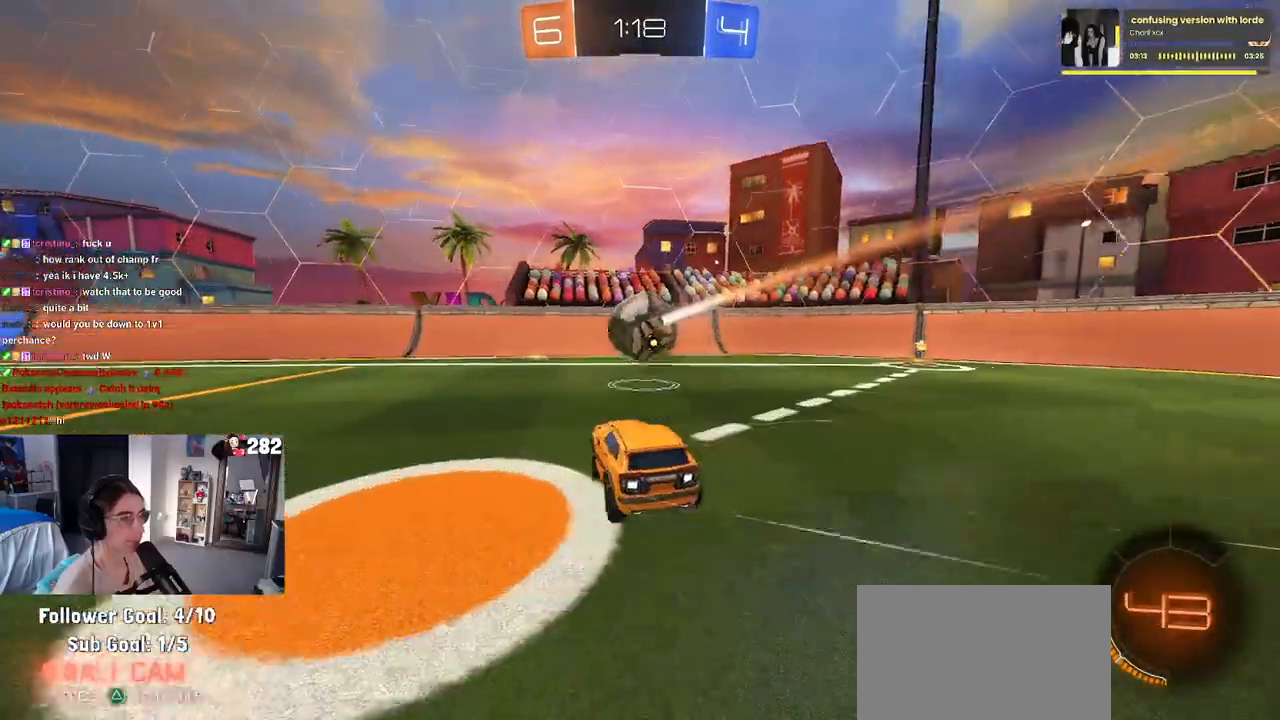
{"buttons": [], "left_stick": "right", "right_stick": "center", "events": []}
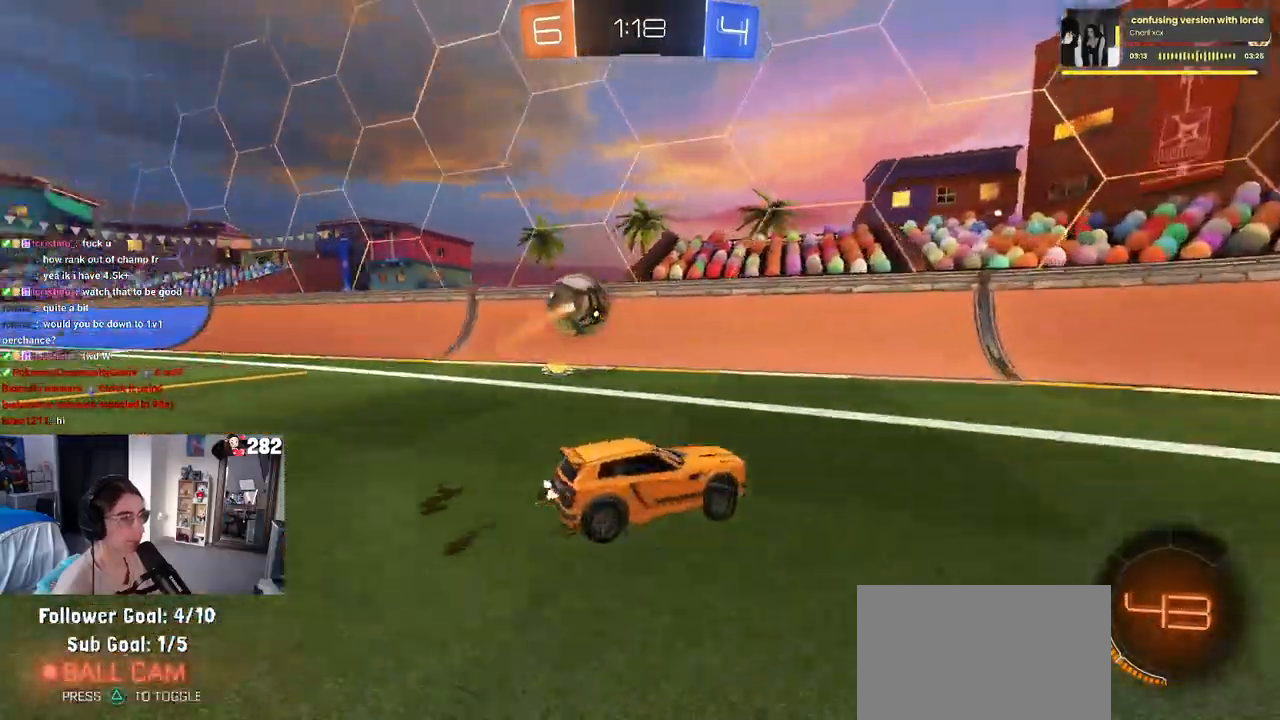
{"buttons": [], "left_stick": "right", "right_stick": "center", "events": [[333, "SQUARE", "down"], [467, "SQUARE", "up"]]}
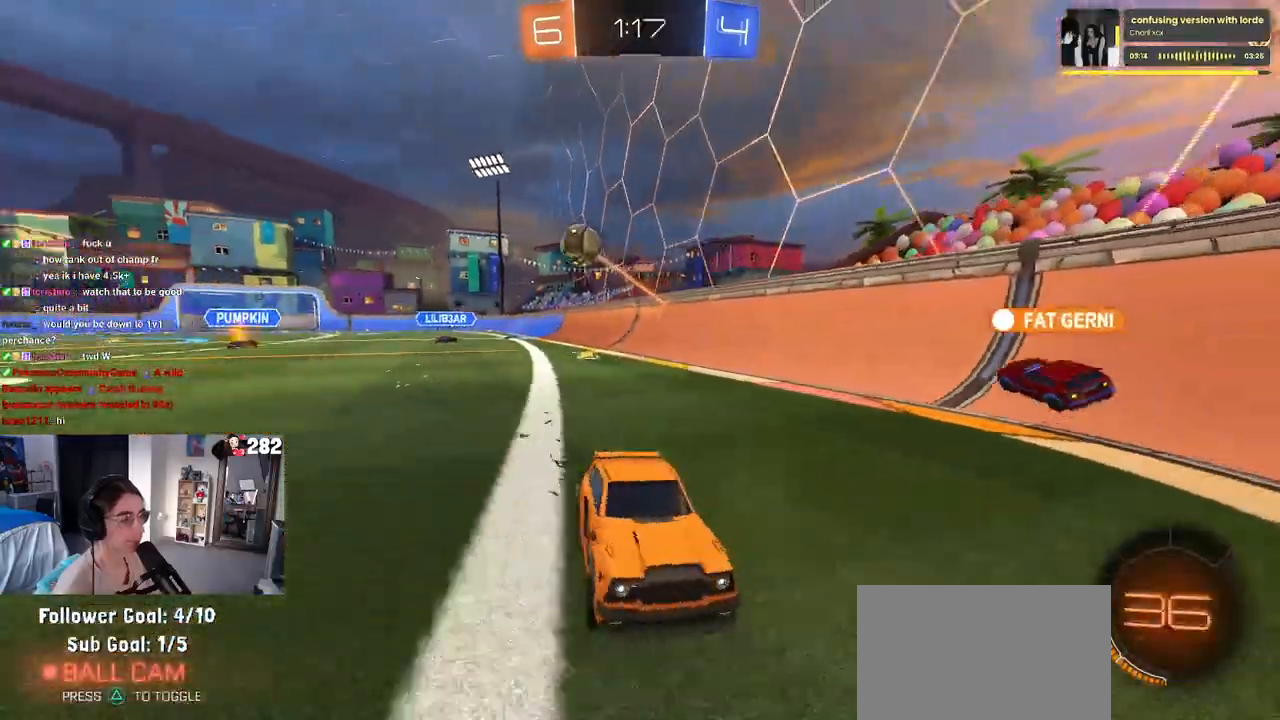
{"buttons": [], "left_stick": "left", "right_stick": "center", "events": [[500, "left_stick", "left"]]}
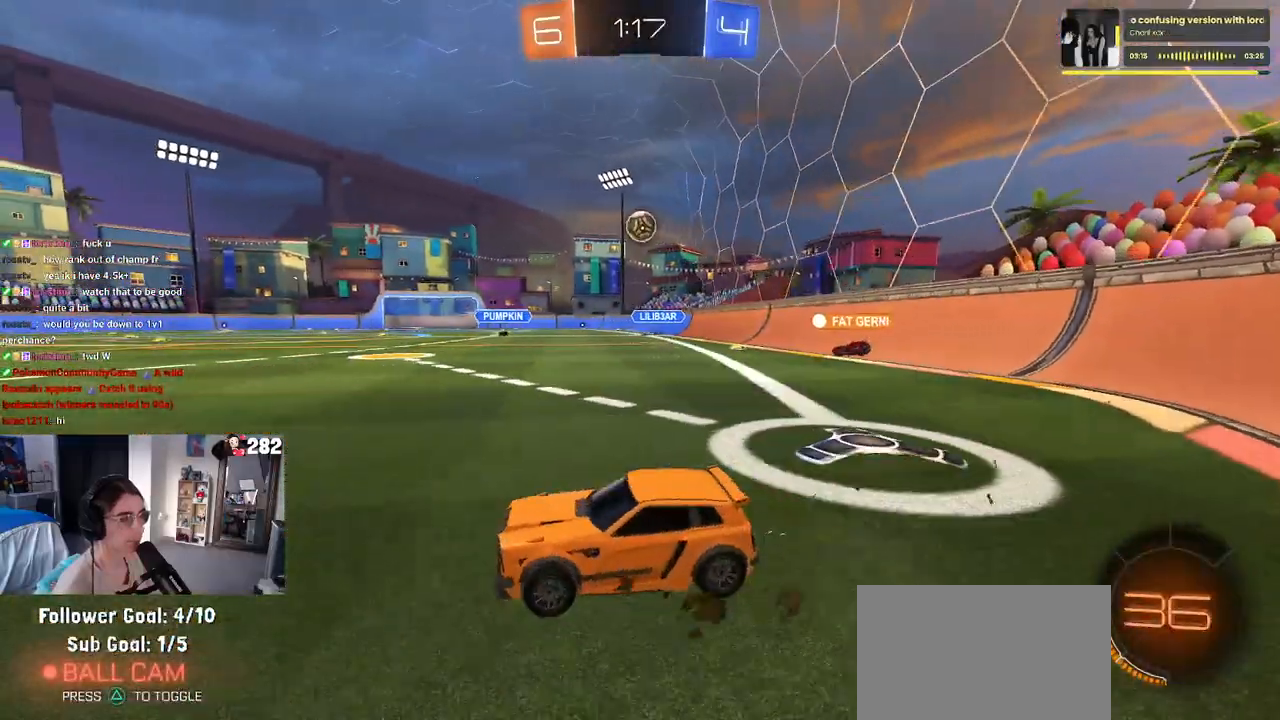
{"buttons": [], "left_stick": "right", "right_stick": "center", "events": [[117, "left_stick", "center"], [167, "left_stick", "right"]]}
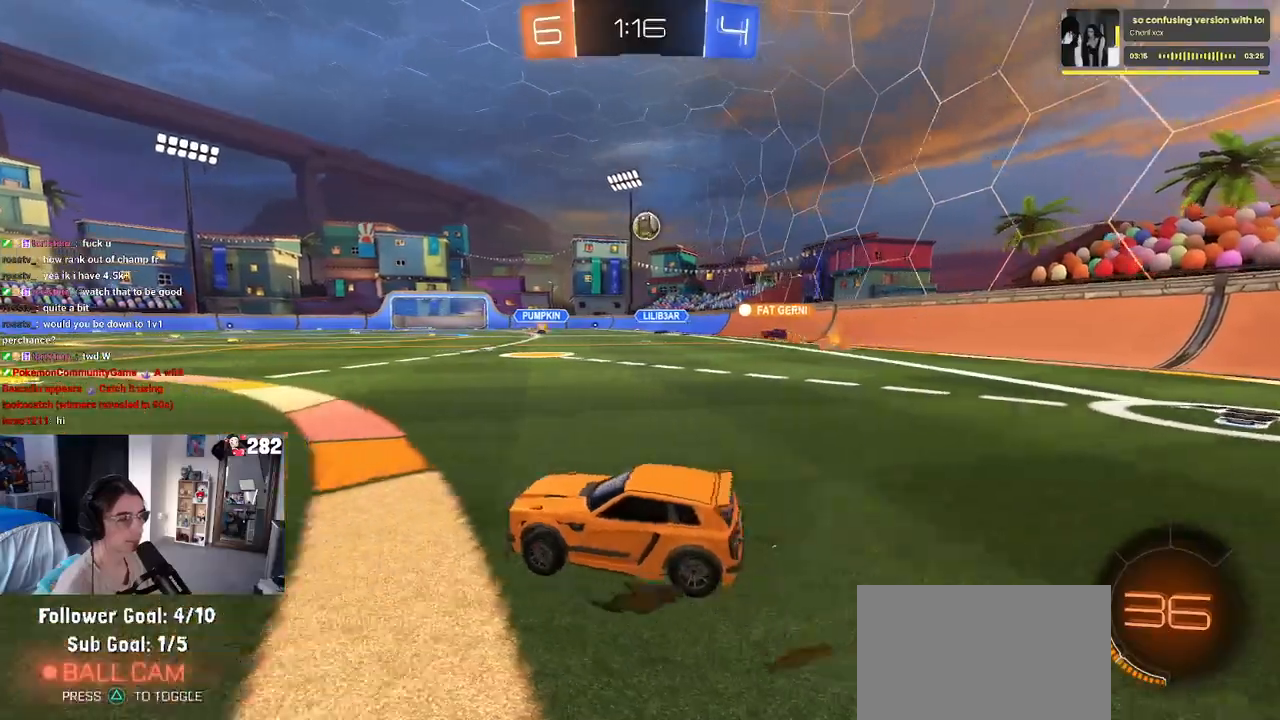
{"buttons": [], "left_stick": "right", "right_stick": "center", "events": [[33, "left_stick", "center"], [500, "left_stick", "right"]]}
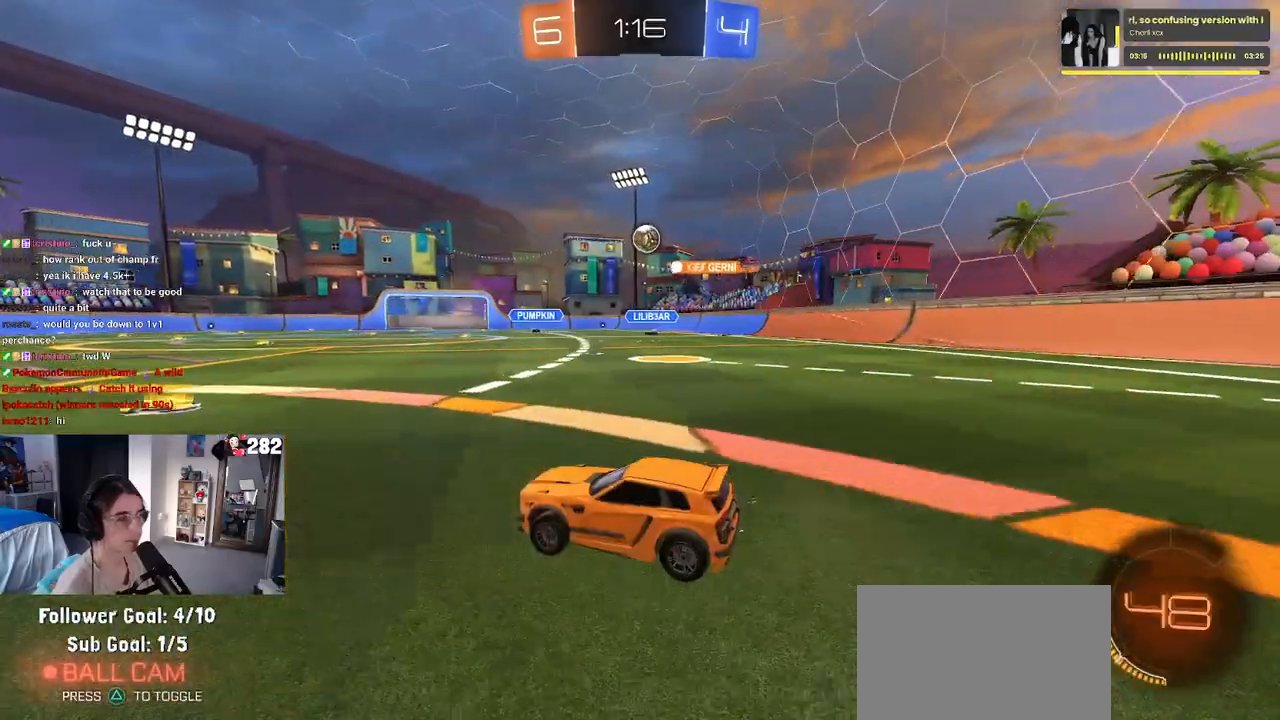
{"buttons": [], "left_stick": "left", "right_stick": "center", "events": [[233, "left_stick", "center"], [383, "left_stick", "left"]]}
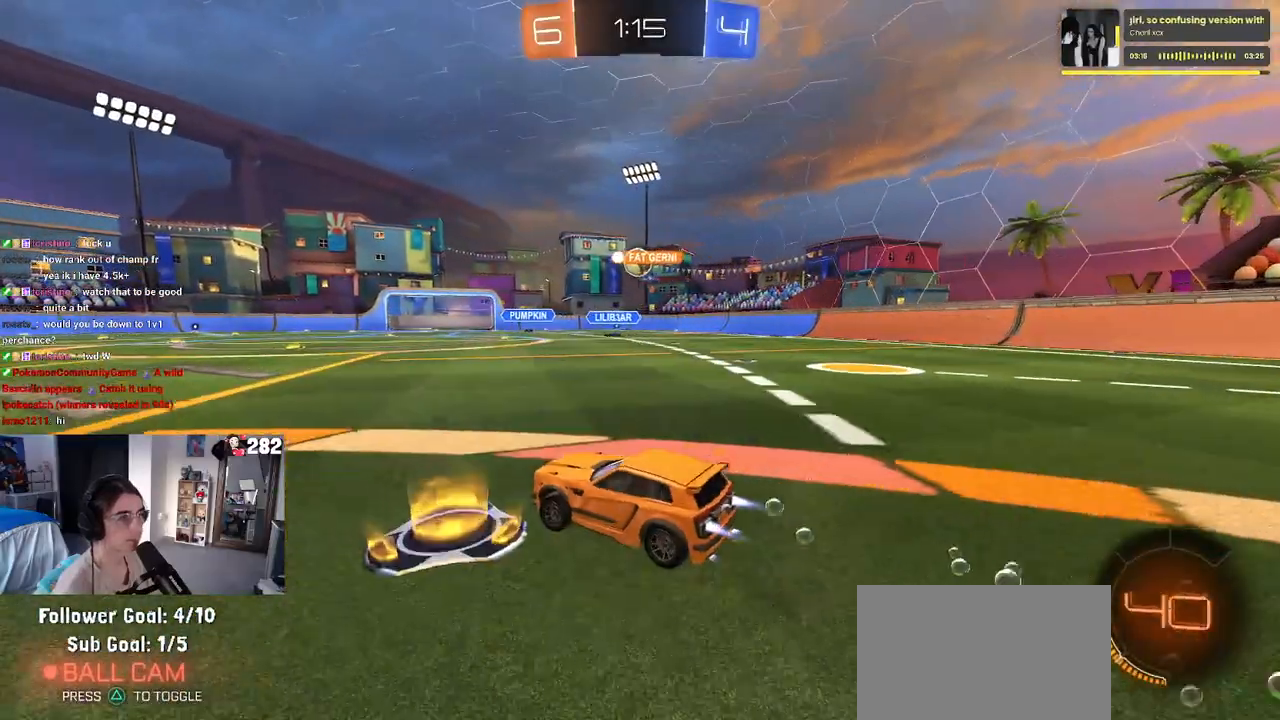
{"buttons": [], "left_stick": "left", "right_stick": "center", "events": [[100, "left_stick", "center"], [167, "left_stick", "right"], [383, "left_stick", "left"]]}
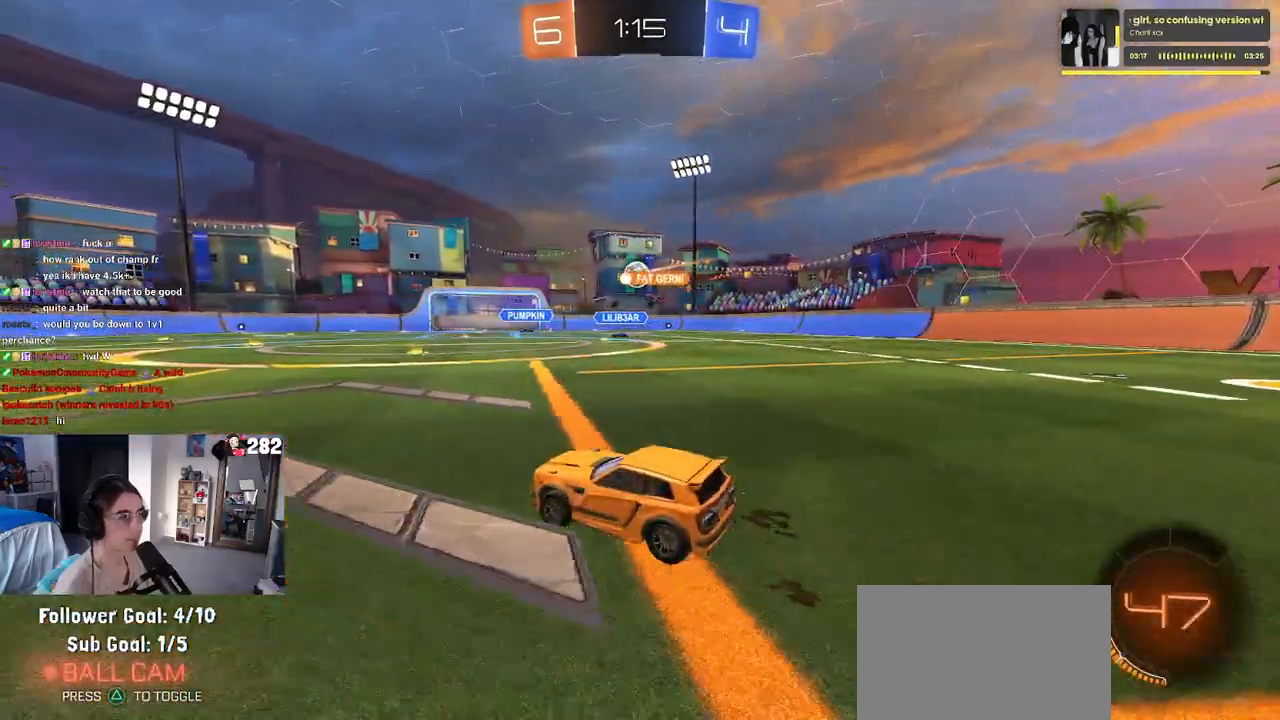
{"buttons": [], "left_stick": "center", "right_stick": "center", "events": [[283, "left_stick", "center"]]}
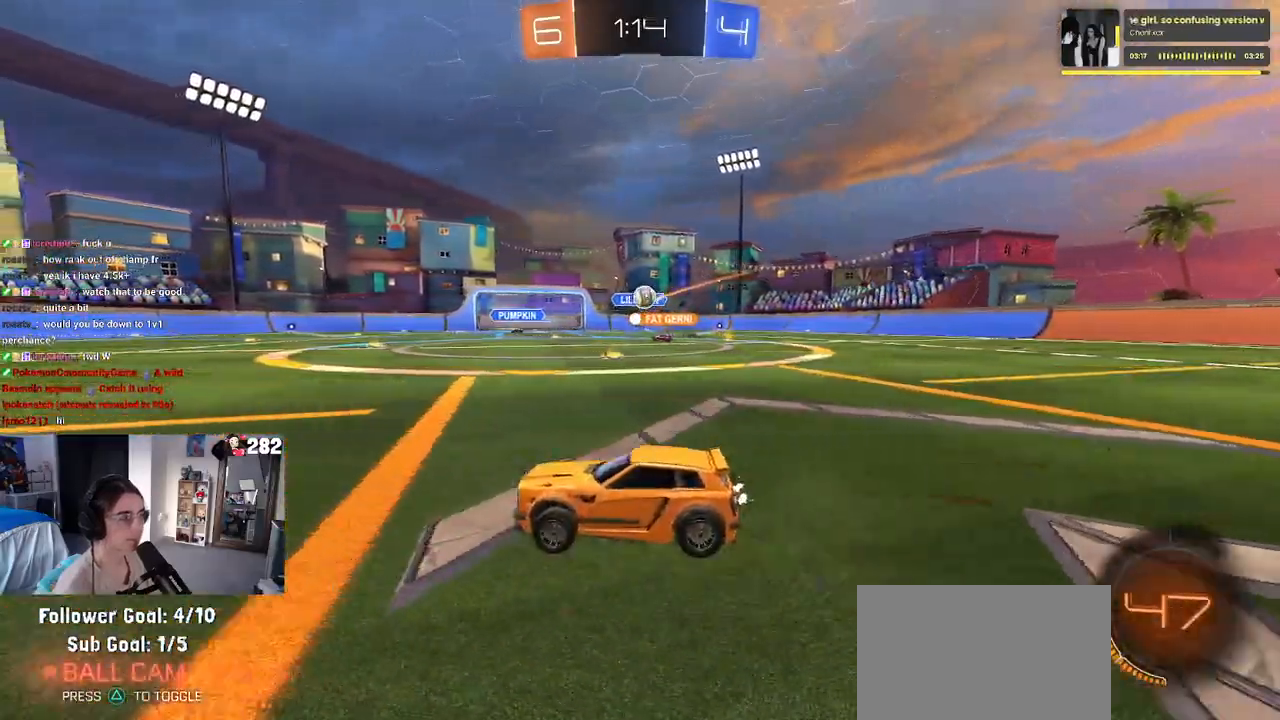
{"buttons": [], "left_stick": "down-right", "right_stick": "center", "events": [[300, "L2", "down"], [317, "left_stick", "down-right"], [500, "L2", "up"]]}
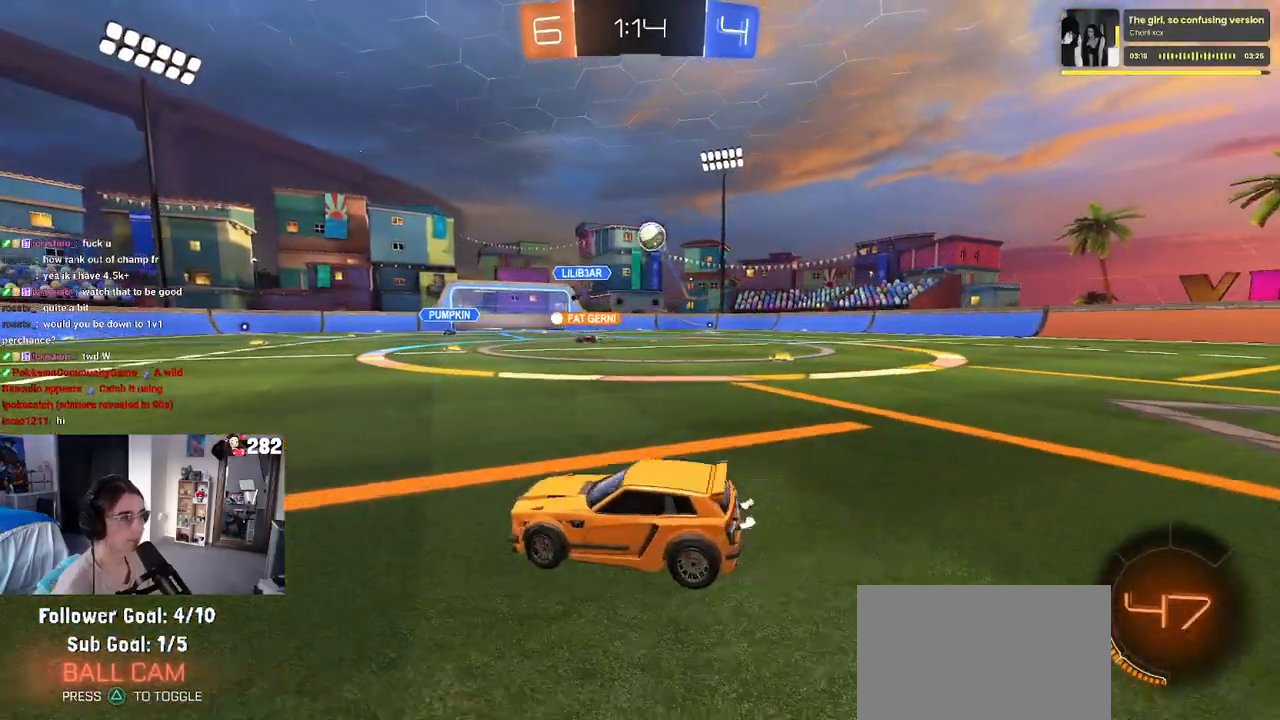
{"buttons": [], "left_stick": "down-right", "right_stick": "center", "events": [[300, "CROSS", "down"], [483, "CROSS", "up"]]}
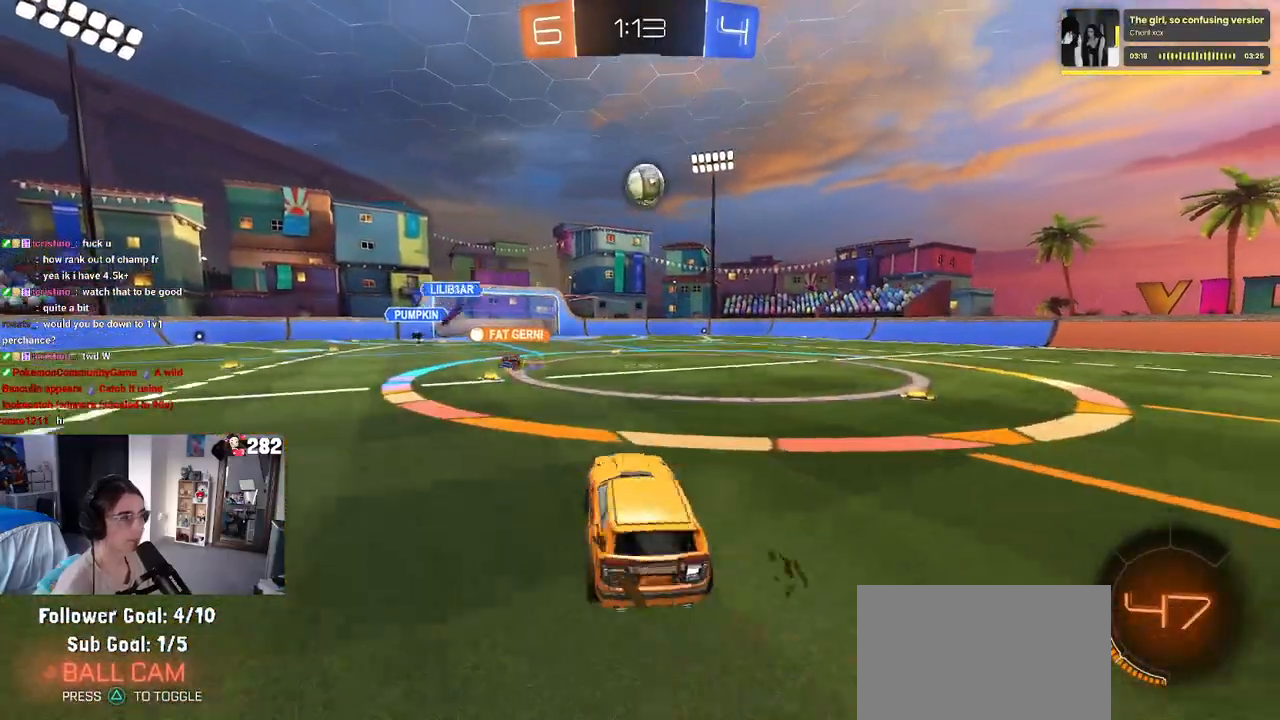
{"buttons": ["CROSS"], "left_stick": "center", "right_stick": "center", "events": [[33, "CROSS", "down"], [267, "left_stick", "center"], [333, "left_stick", "left"], [450, "left_stick", "down"], [500, "left_stick", "center"]]}
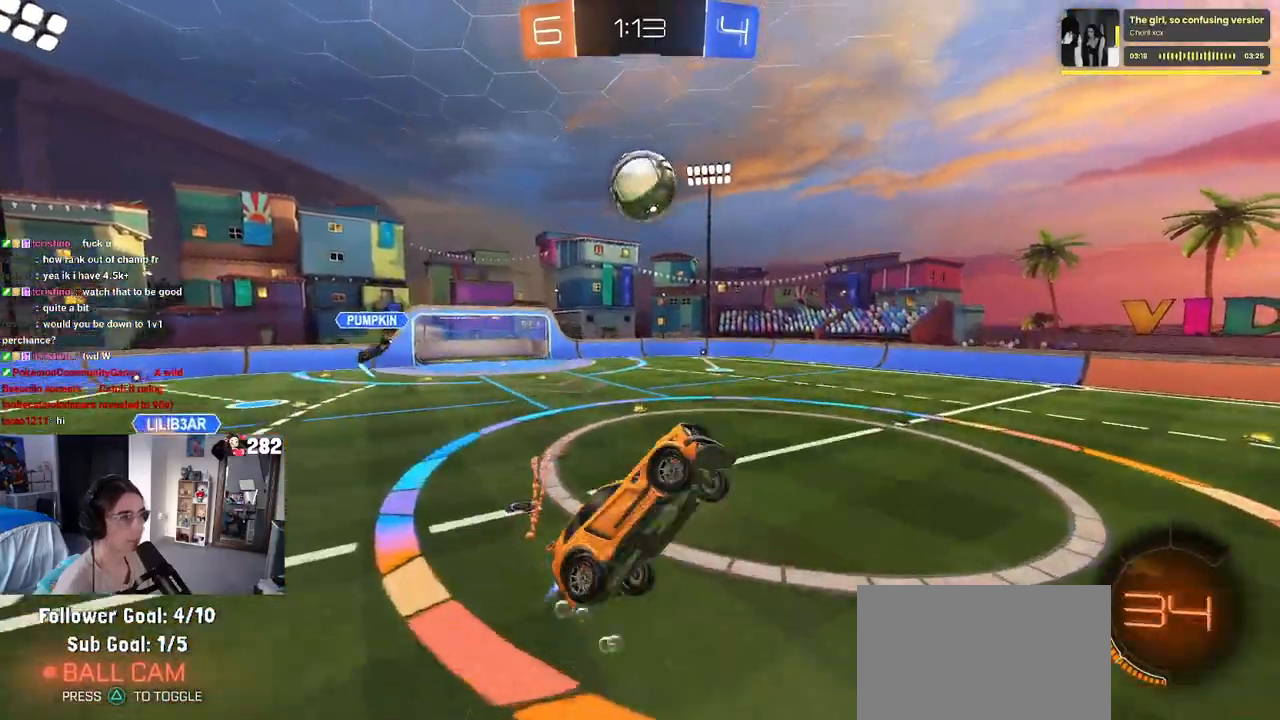
{"buttons": [], "left_stick": "up-right", "right_stick": "center", "events": [[83, "left_stick", "right"], [167, "CROSS", "up"], [267, "left_stick", "up-right"]]}
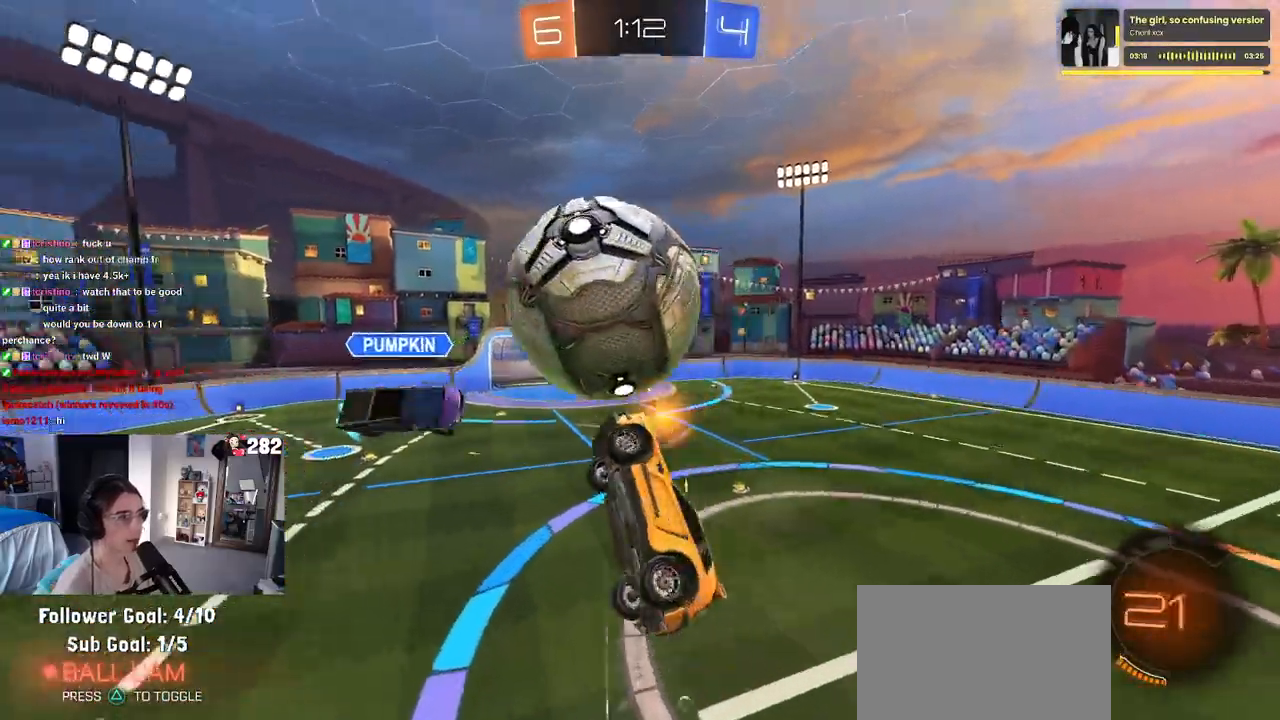
{"buttons": [], "left_stick": "left", "right_stick": "center", "events": [[33, "left_stick", "center"], [200, "left_stick", "up-left"], [317, "left_stick", "left"]]}
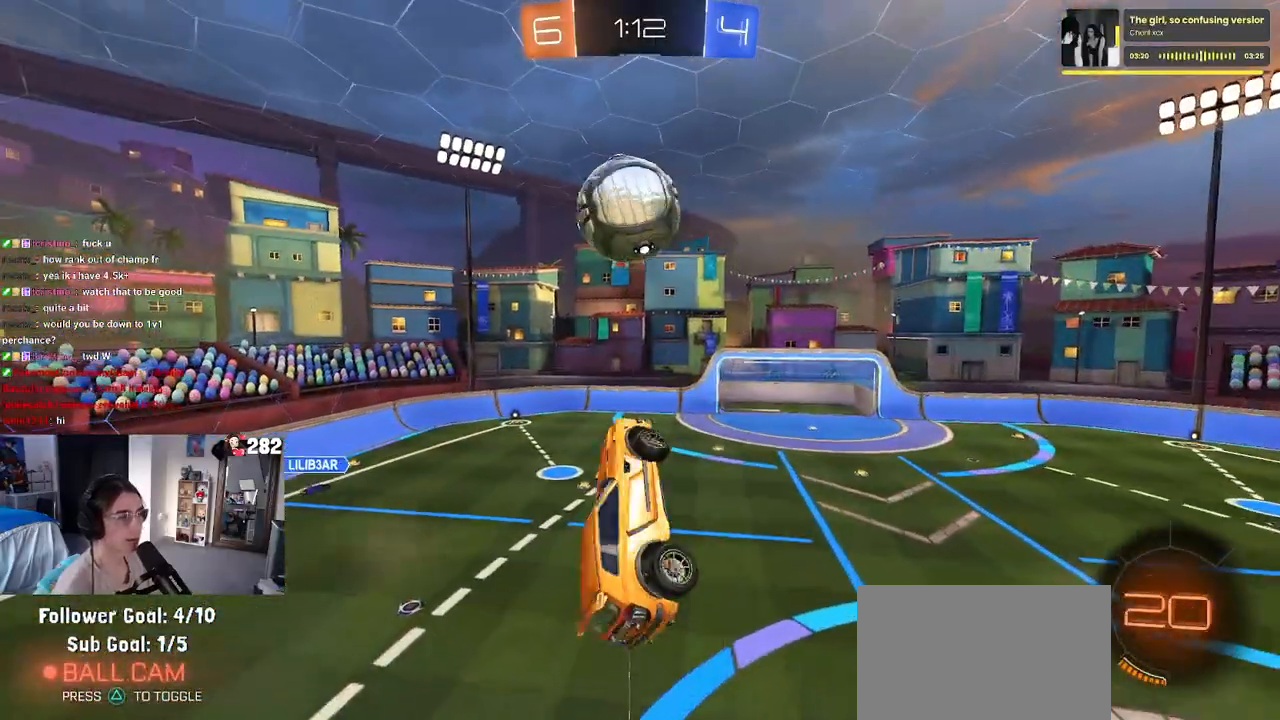
{"buttons": ["SQUARE"], "left_stick": "left", "right_stick": "center", "events": [[300, "SQUARE", "down"]]}
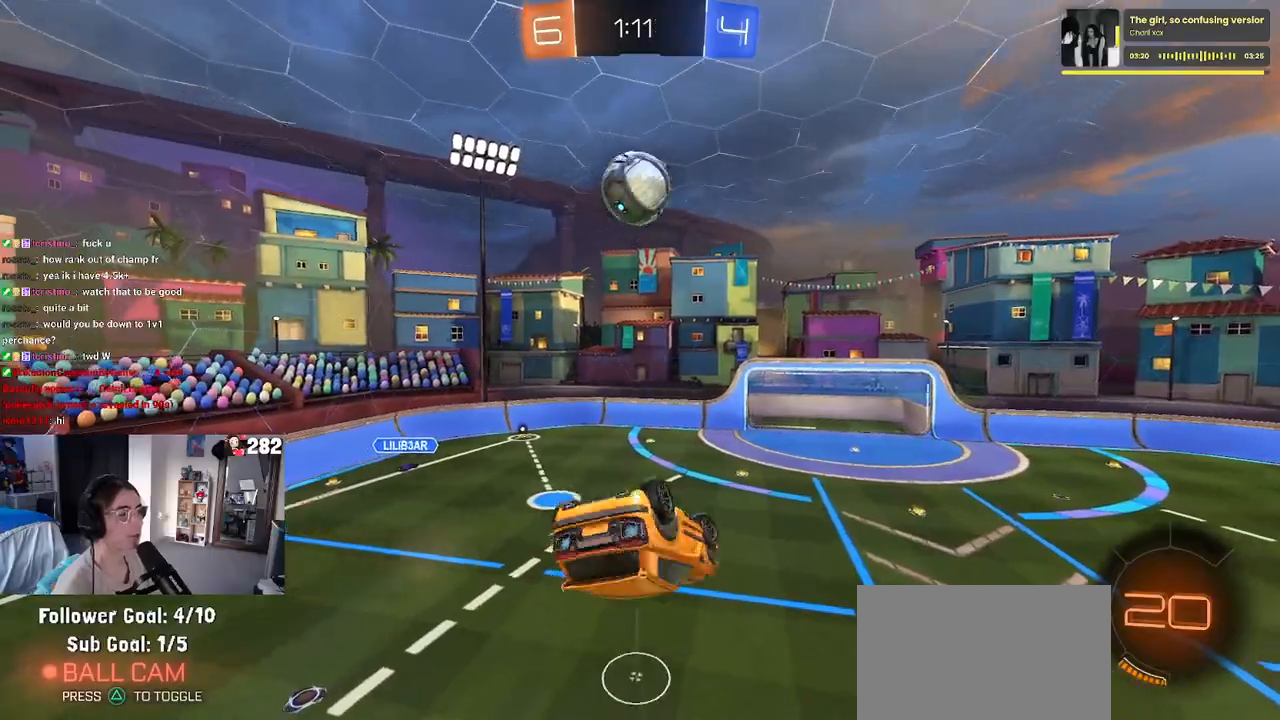
{"buttons": [], "left_stick": "center", "right_stick": "center", "events": [[317, "SQUARE", "up"], [350, "left_stick", "center"]]}
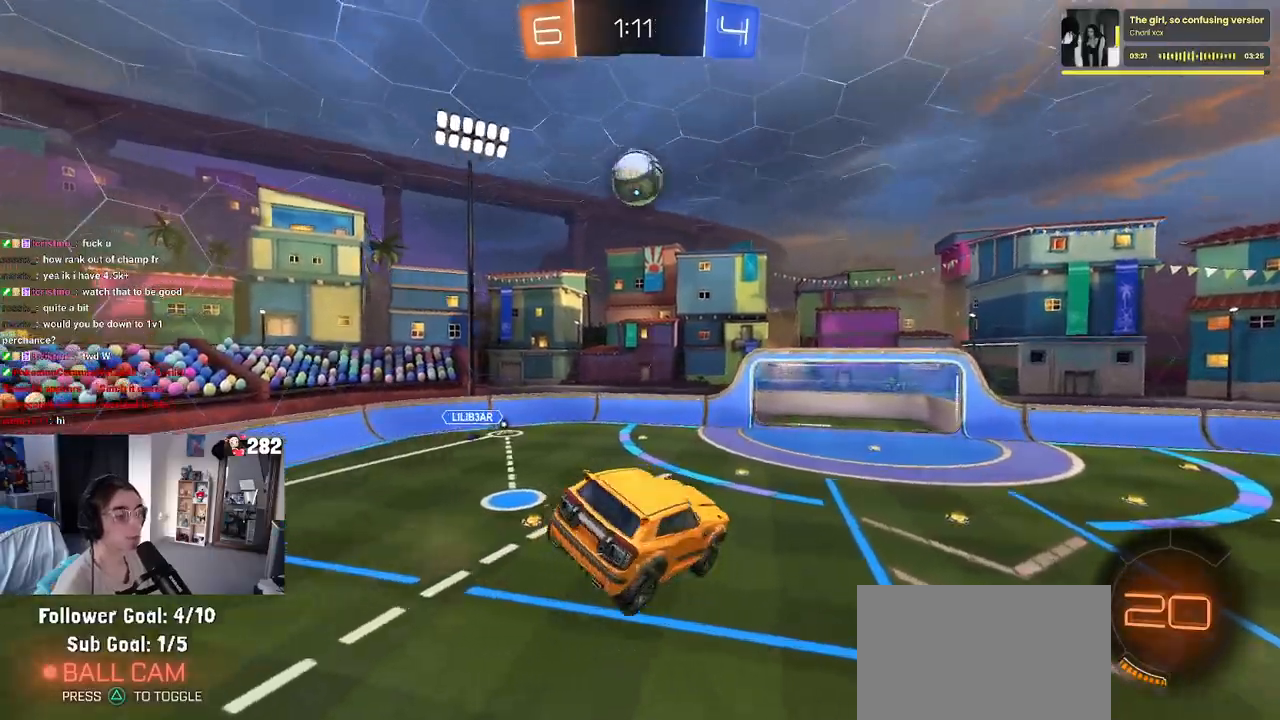
{"buttons": [], "left_stick": "center", "right_stick": "center", "events": []}